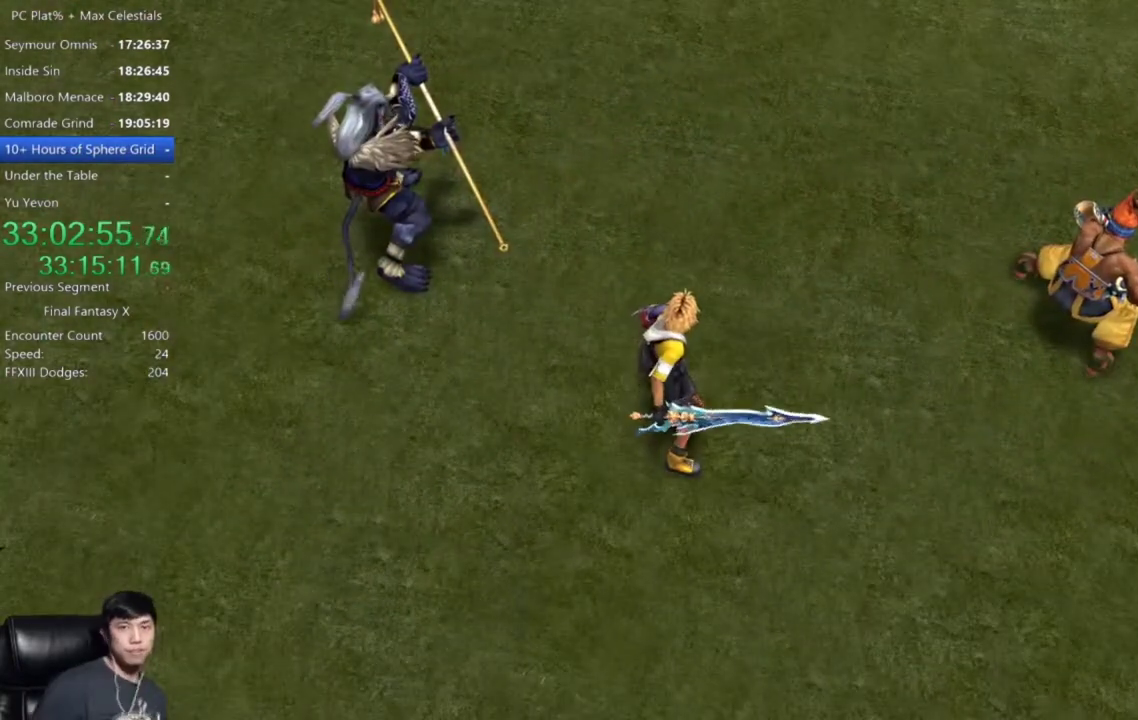
Gameplay with a controller (Xbox layout); each line is a JSON object with the inputs held at the frame after it. "events" lists button and stick changes between this image and that frame as [ms after this image, input, new state], when the widget could be followed in between. Not read: START.
{"buttons": ["A"], "left_stick": "center", "right_stick": "center"}
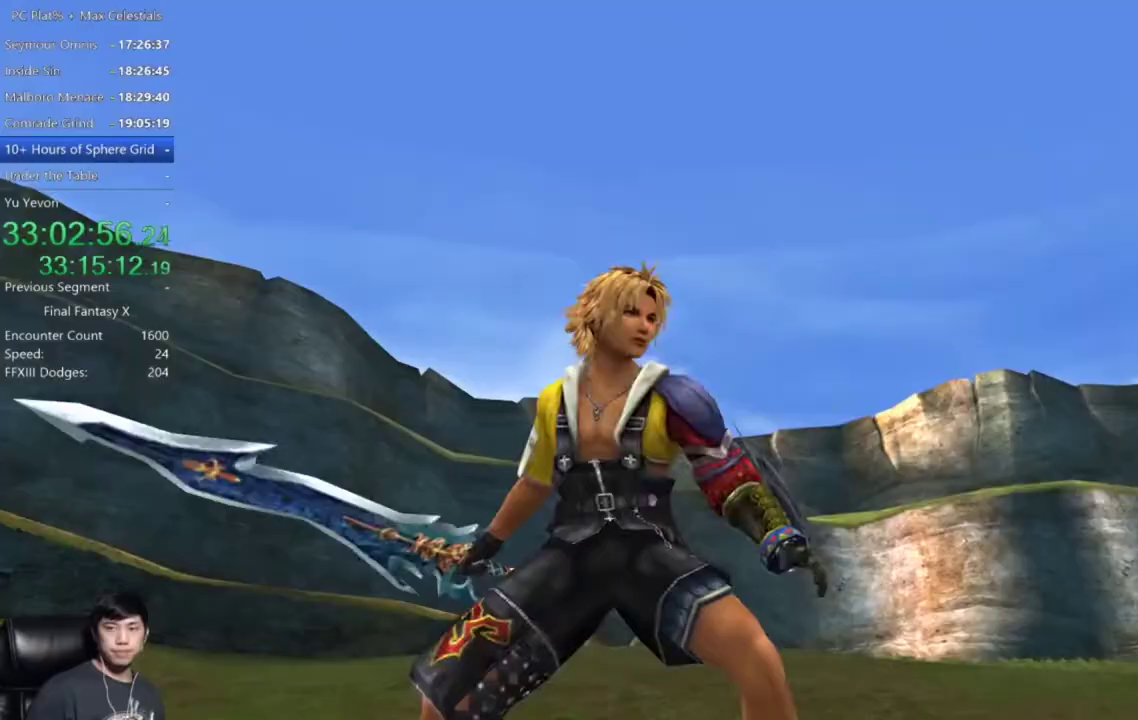
{"buttons": ["A"], "left_stick": "center", "right_stick": "center", "events": [[334, "A", "up"], [467, "A", "down"]]}
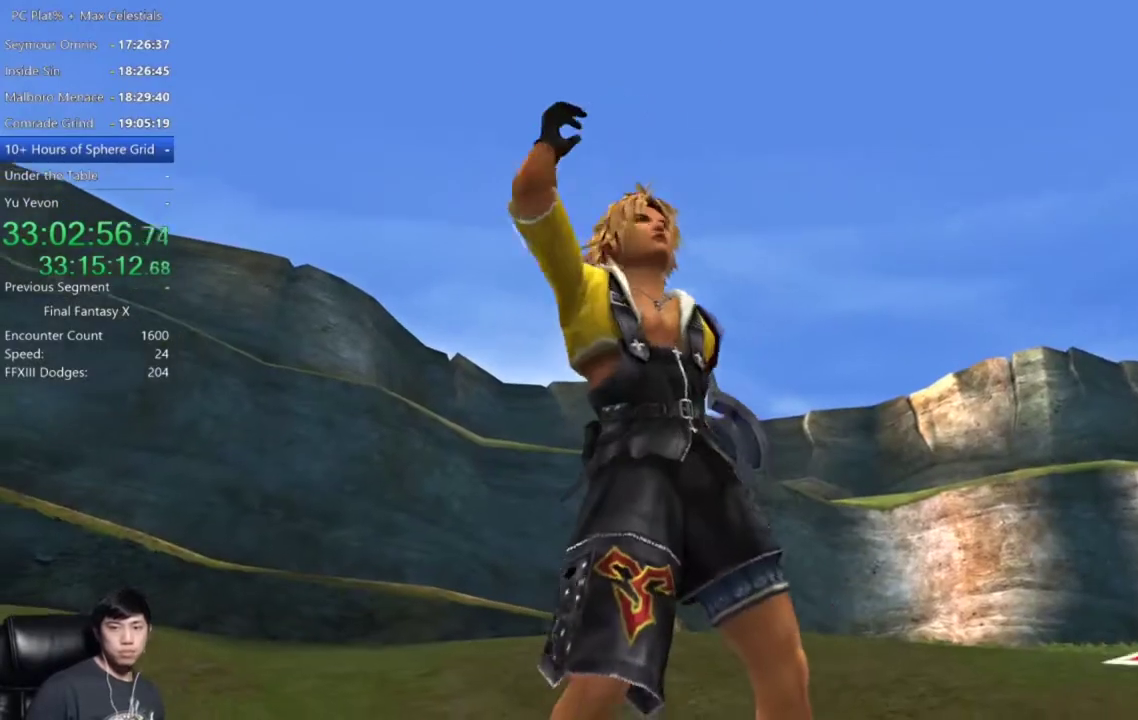
{"buttons": [], "left_stick": "center", "right_stick": "center", "events": [[367, "A", "up"]]}
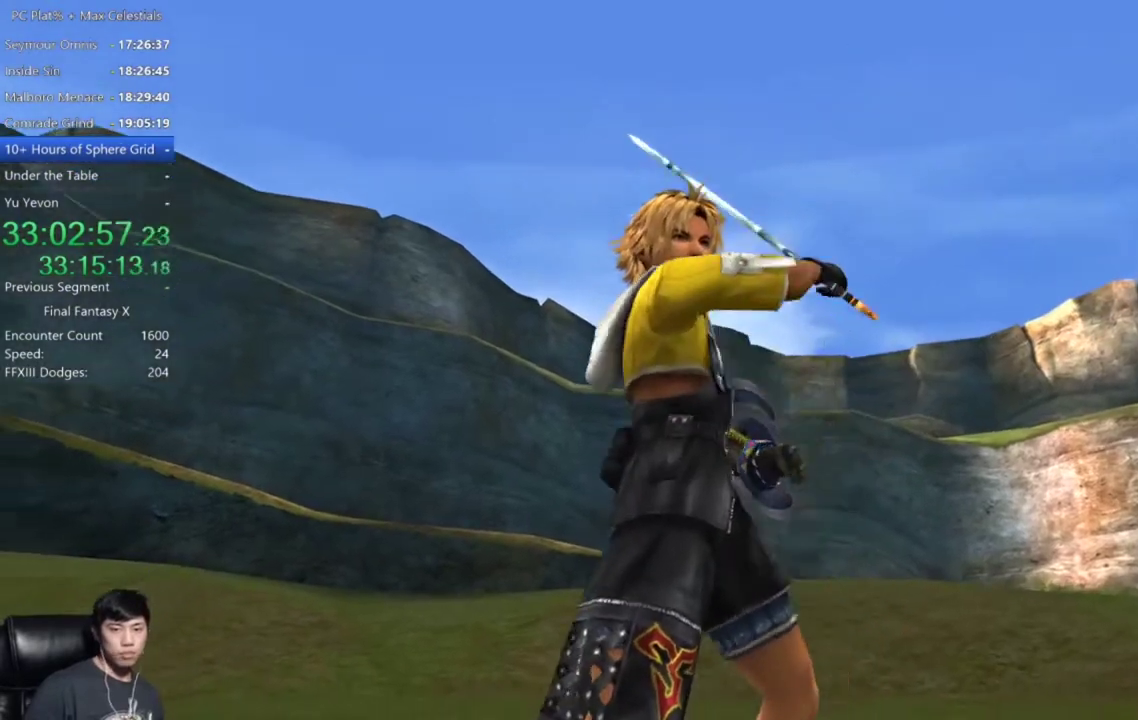
{"buttons": ["A"], "left_stick": "center", "right_stick": "center", "events": [[100, "A", "down"]]}
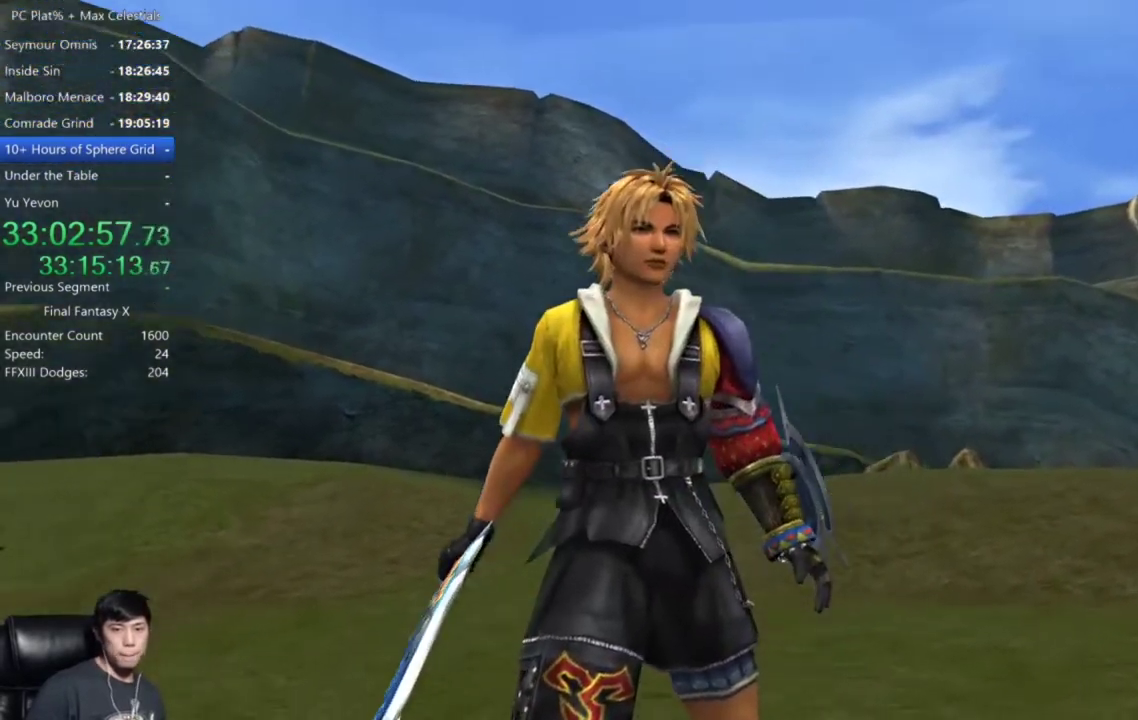
{"buttons": ["A"], "left_stick": "center", "right_stick": "center", "events": []}
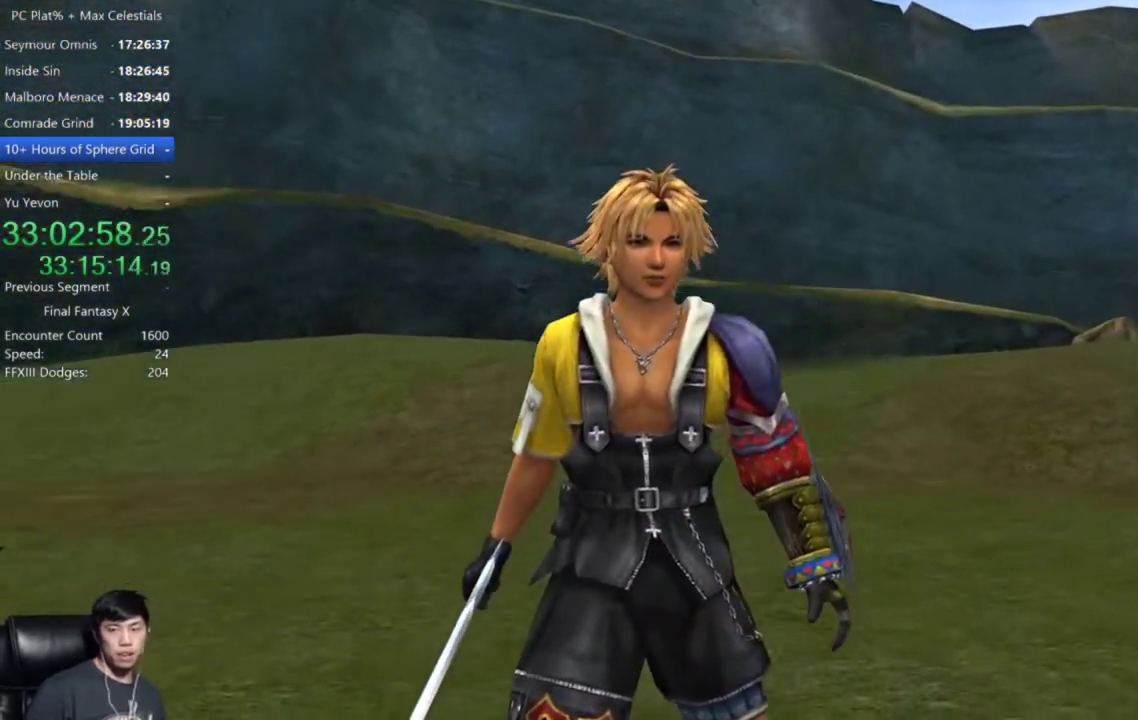
{"buttons": ["A"], "left_stick": "center", "right_stick": "center", "events": [[167, "A", "up"], [334, "A", "down"]]}
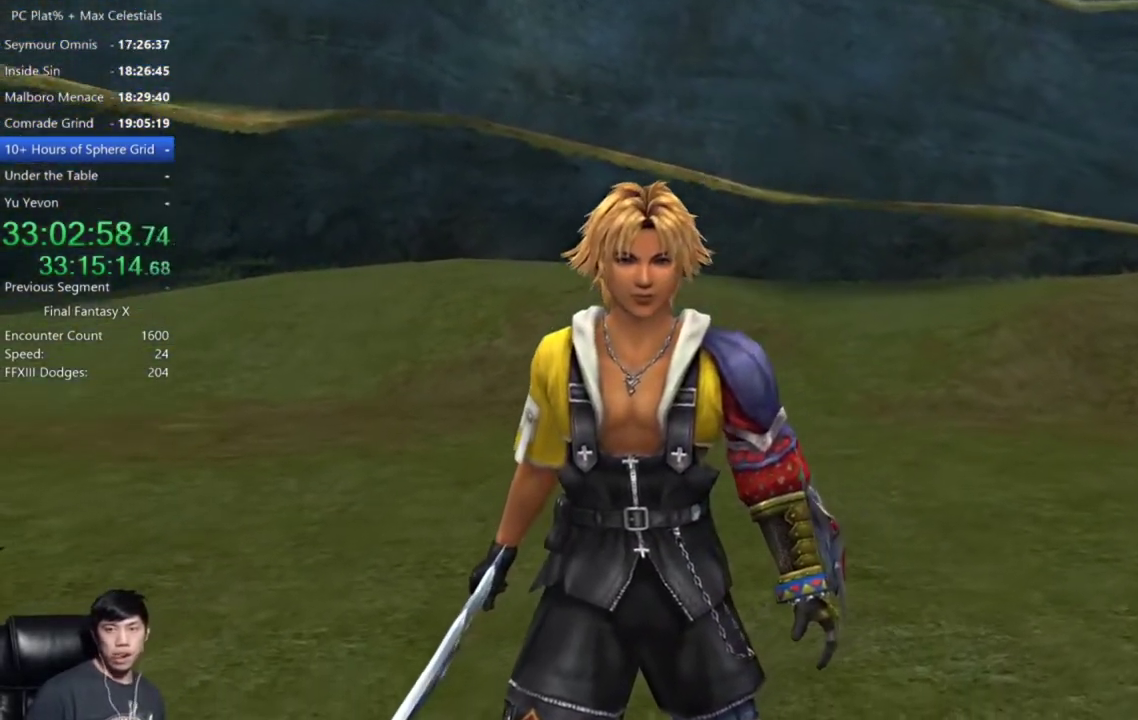
{"buttons": ["A"], "left_stick": "center", "right_stick": "center", "events": [[200, "A", "up"], [433, "A", "down"]]}
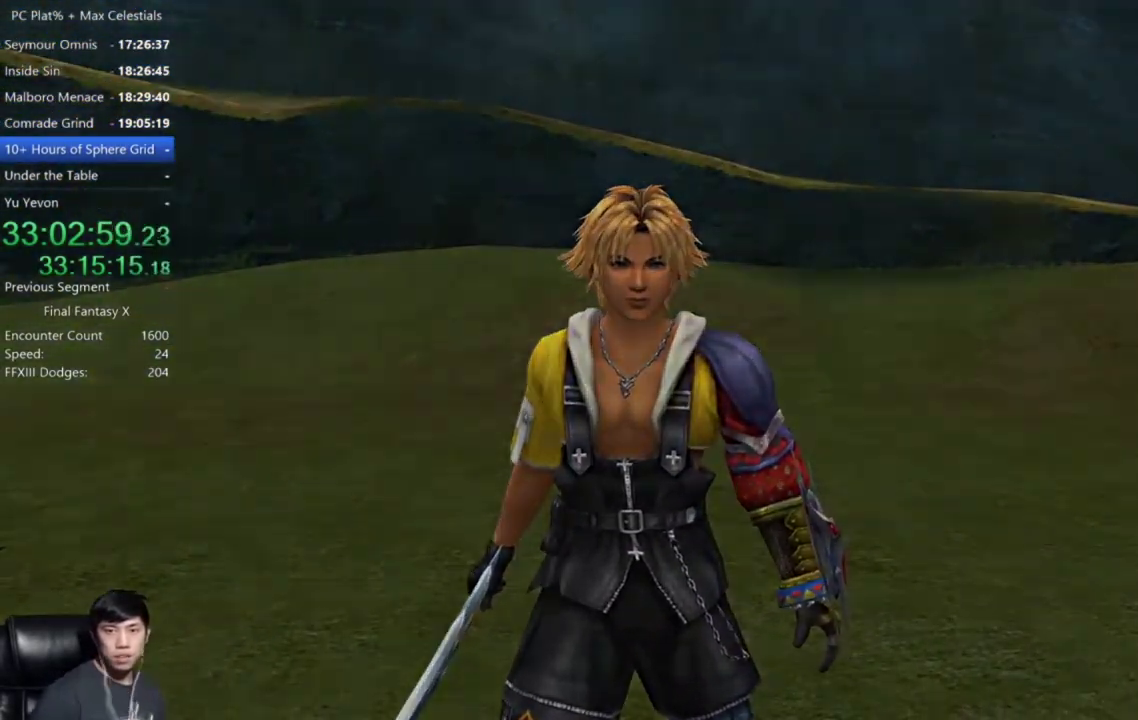
{"buttons": ["A"], "left_stick": "center", "right_stick": "center", "events": []}
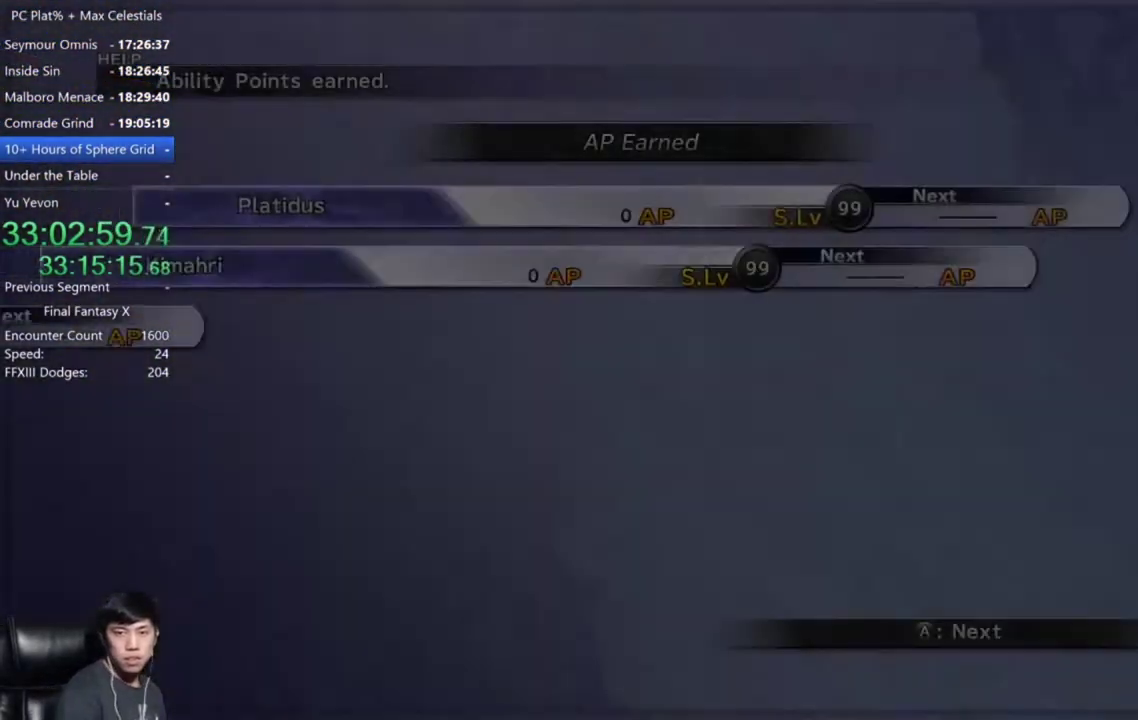
{"buttons": ["A"], "left_stick": "center", "right_stick": "center", "events": []}
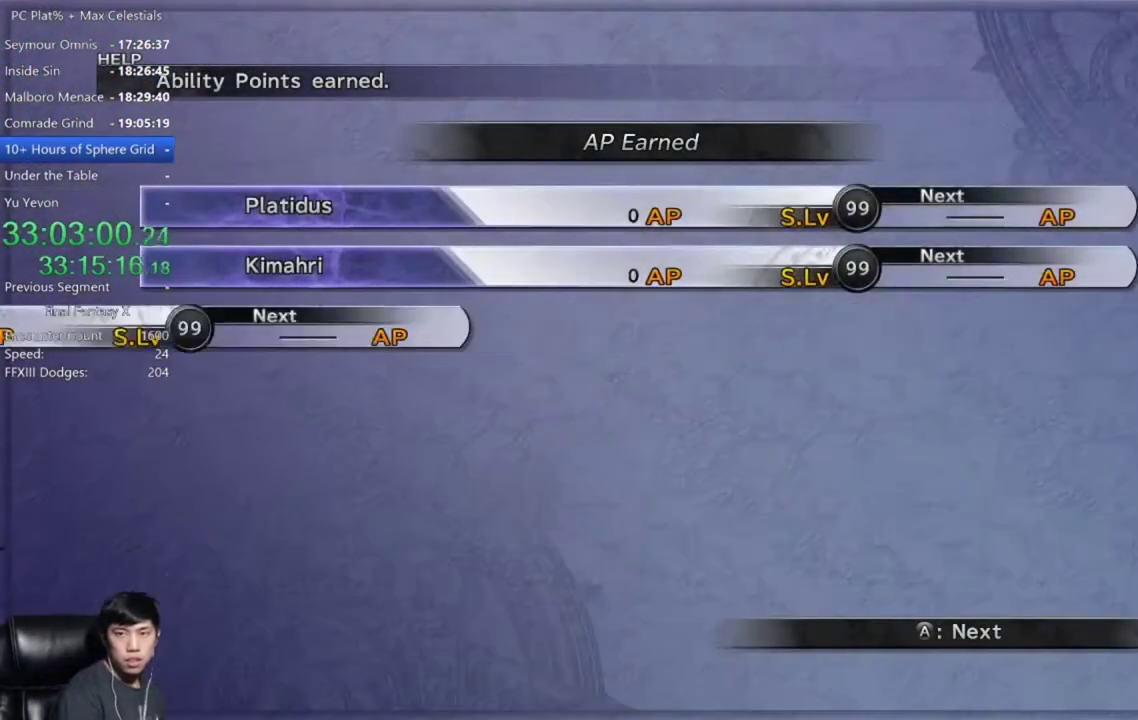
{"buttons": ["A"], "left_stick": "center", "right_stick": "center", "events": []}
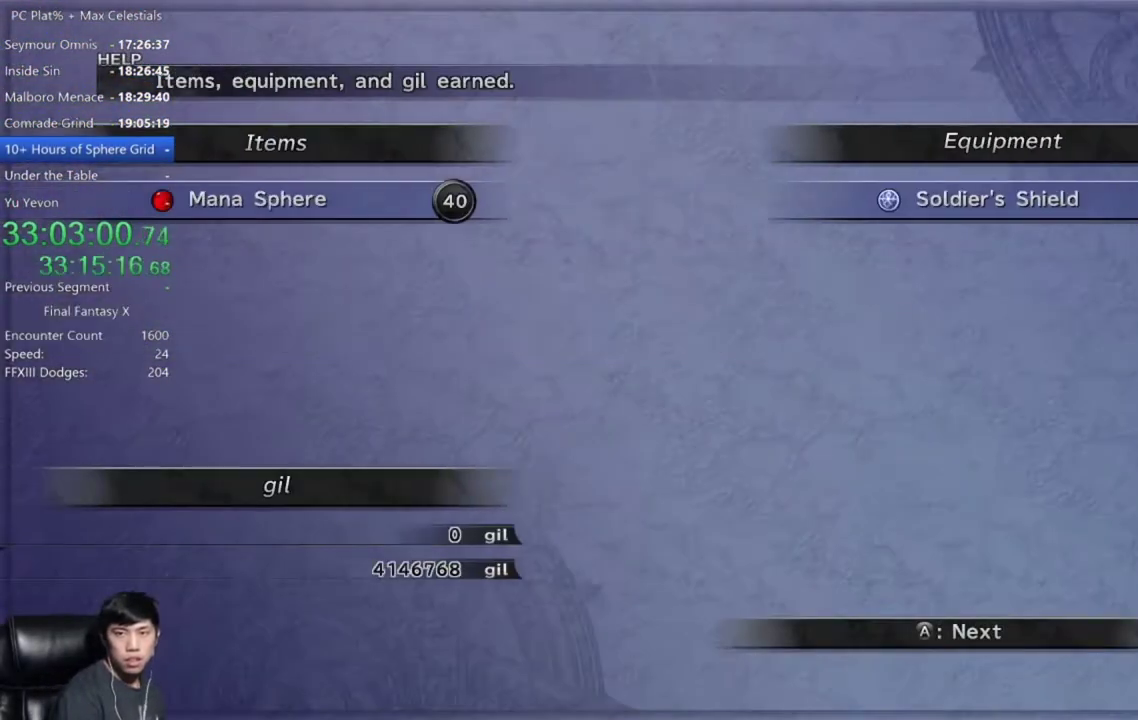
{"buttons": ["A"], "left_stick": "center", "right_stick": "center", "events": []}
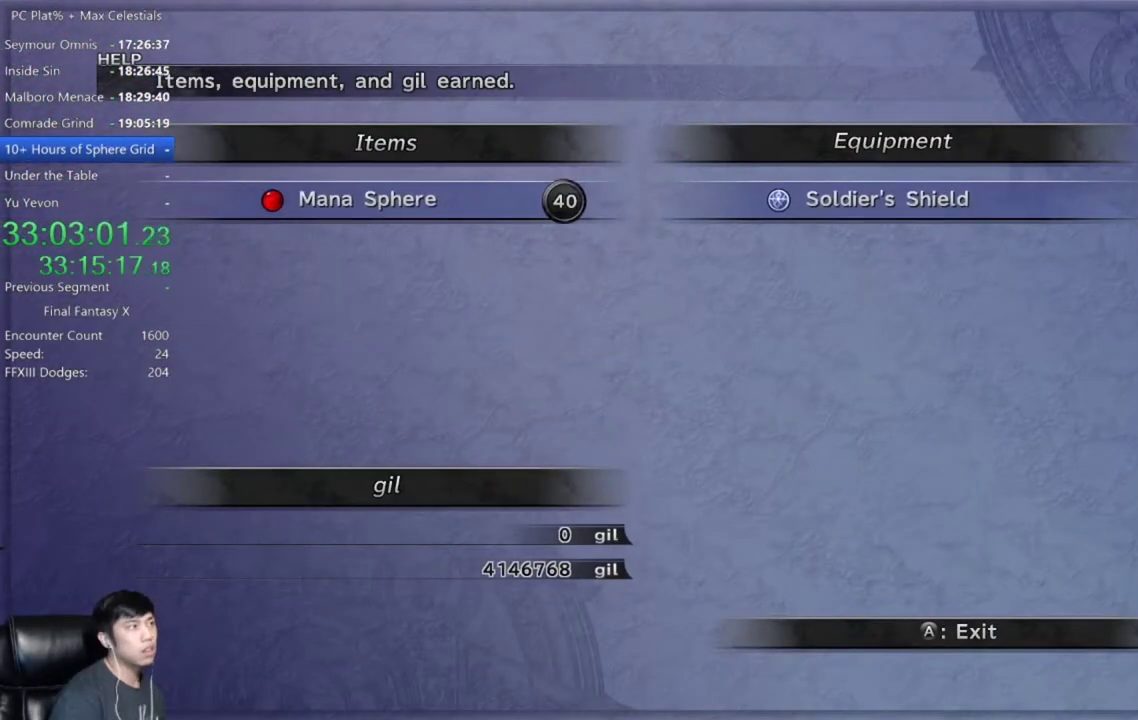
{"buttons": [], "left_stick": "center", "right_stick": "center", "events": [[367, "A", "up"]]}
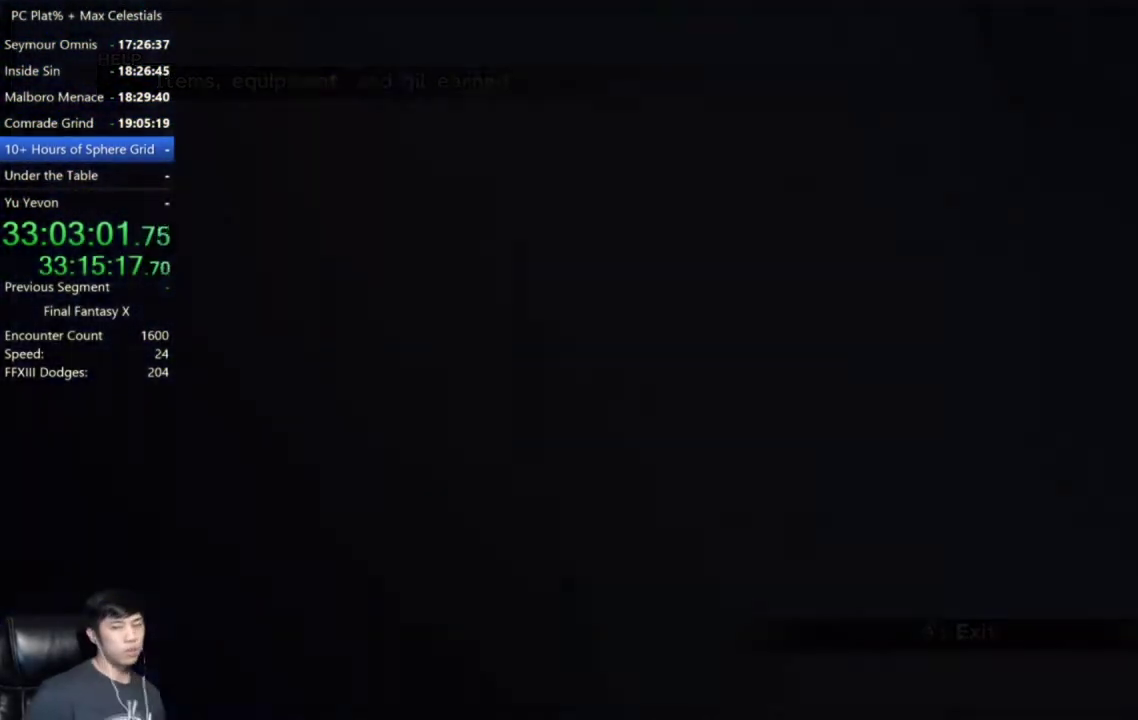
{"buttons": [], "left_stick": "center", "right_stick": "center", "events": []}
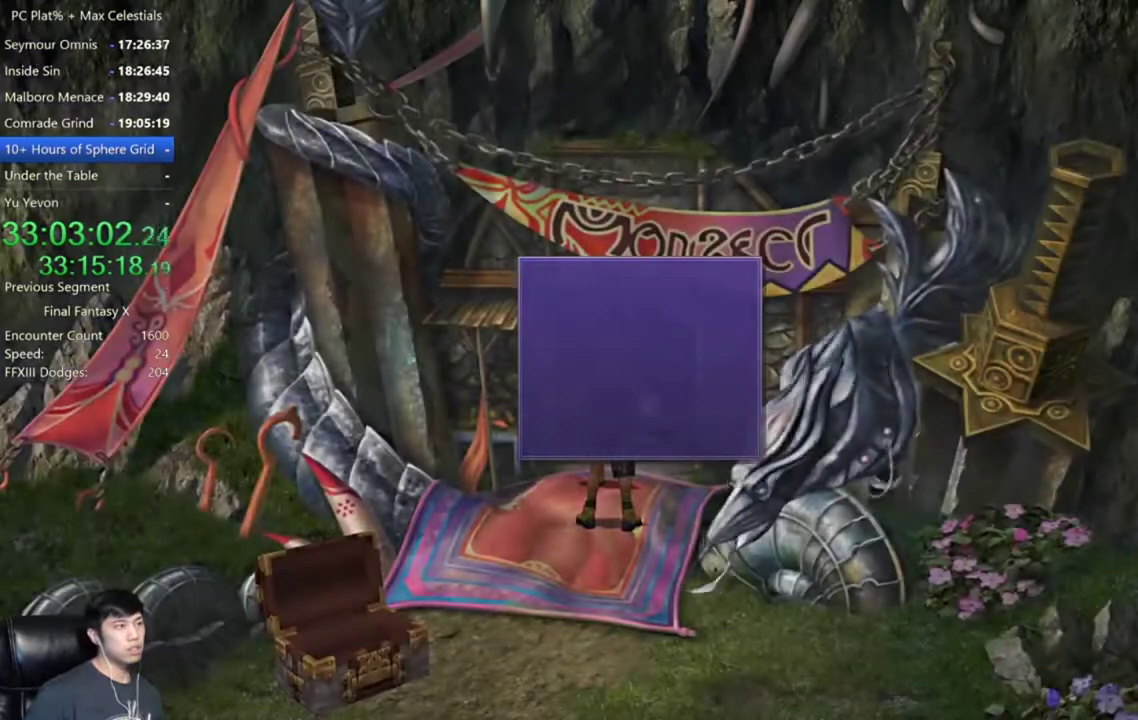
{"buttons": [], "left_stick": "center", "right_stick": "center", "events": [[134, "B", "down"], [200, "A", "down"], [234, "B", "up"], [300, "A", "up"]]}
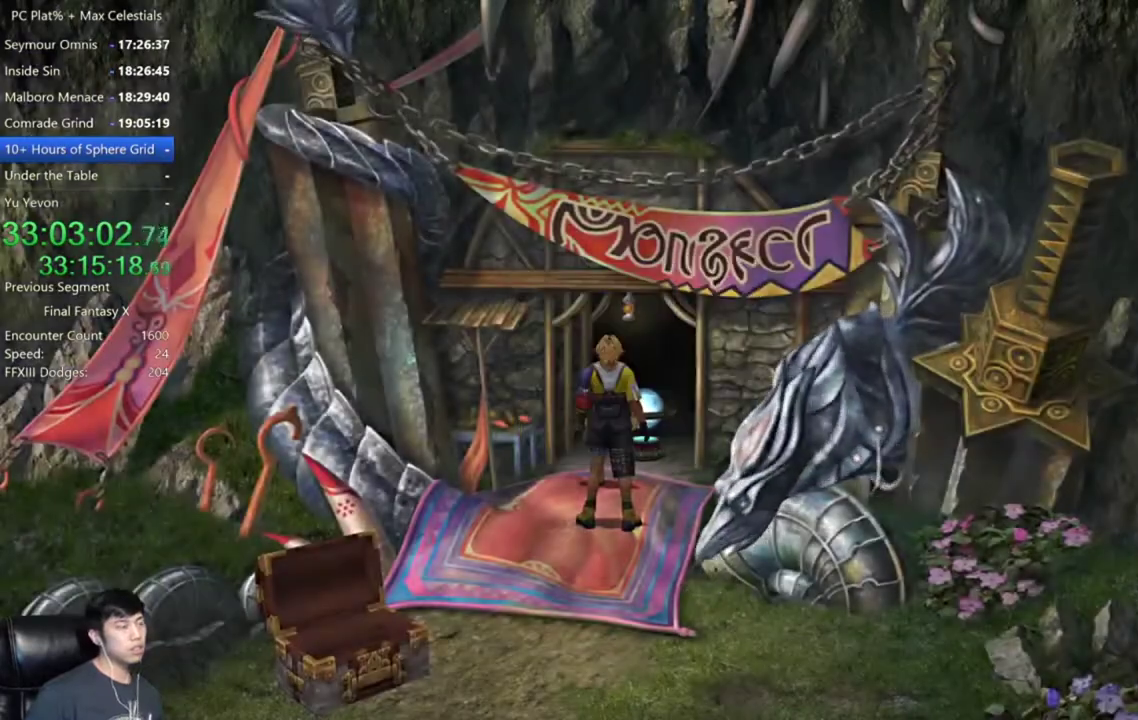
{"buttons": [], "left_stick": "center", "right_stick": "center", "events": [[233, "Y", "down"], [300, "Y", "up"], [400, "Y", "down"], [467, "Y", "up"]]}
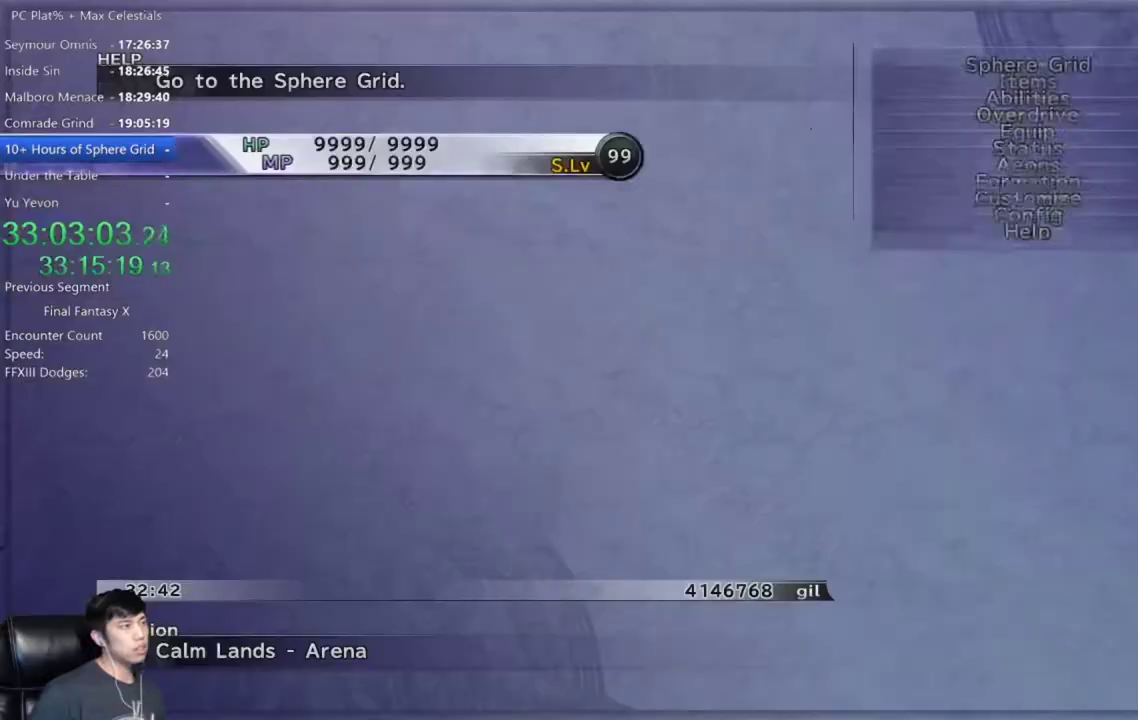
{"buttons": [], "left_stick": "center", "right_stick": "center", "events": [[67, "Y", "down"], [300, "Y", "up"]]}
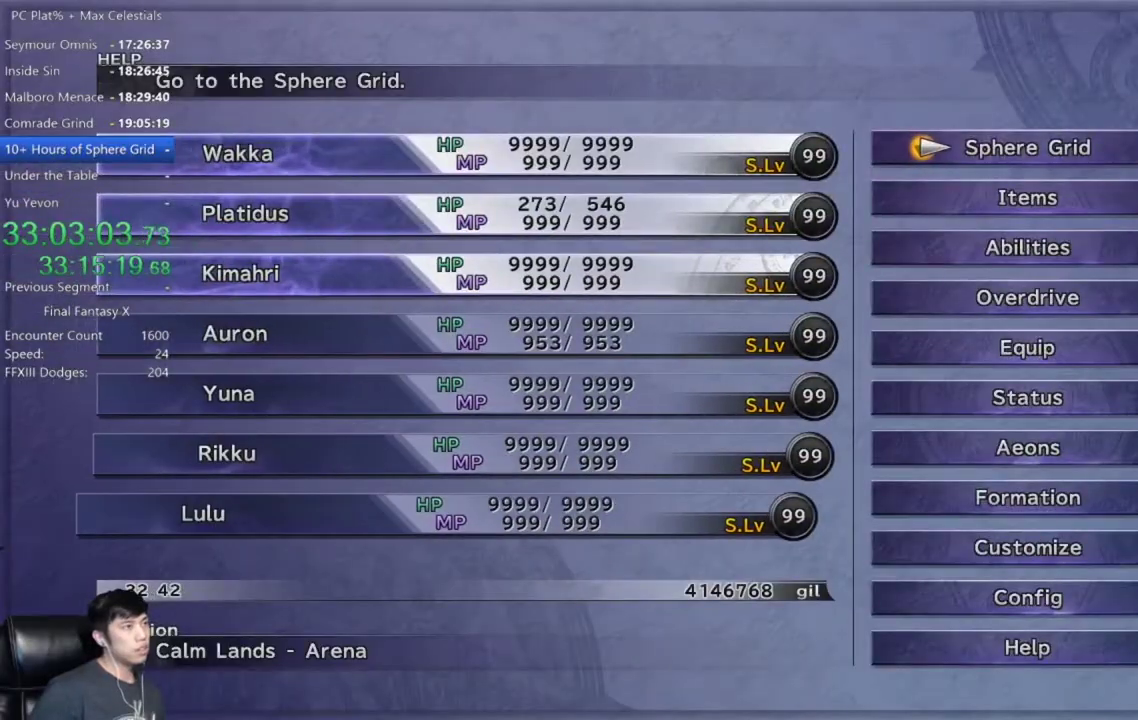
{"buttons": ["DPAD_DOWN"], "left_stick": "center", "right_stick": "center", "events": [[66, "A", "down"], [133, "A", "up"], [333, "DPAD_DOWN", "down"], [433, "DPAD_DOWN", "up"], [500, "DPAD_DOWN", "down"]]}
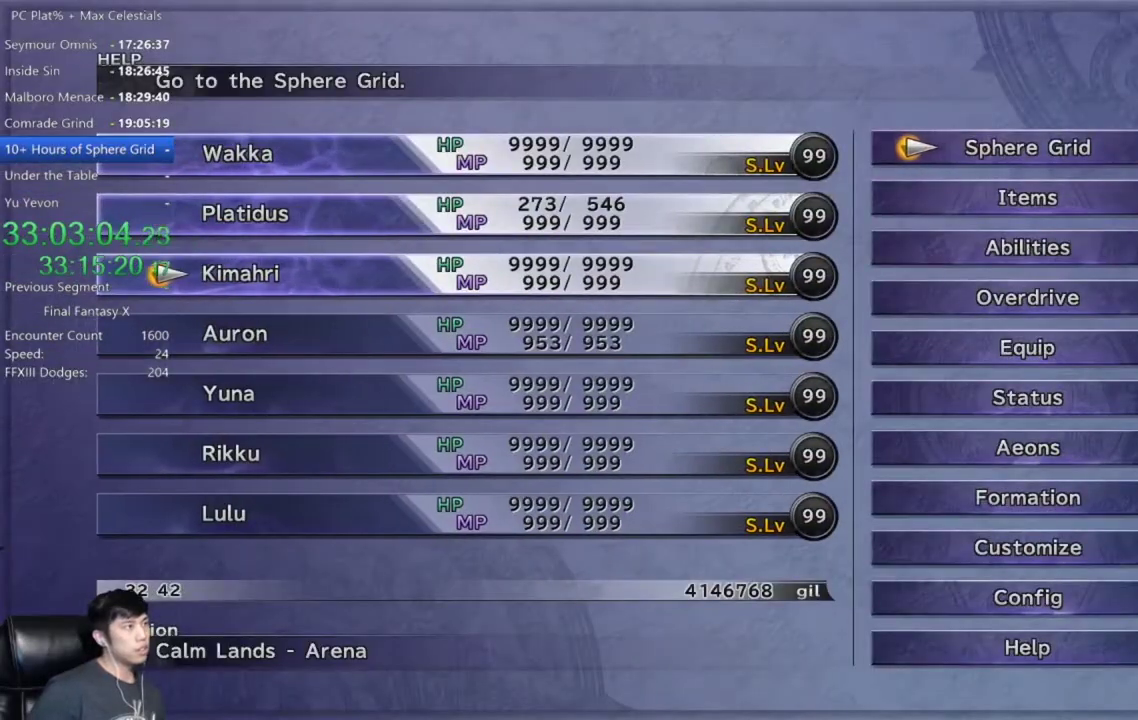
{"buttons": ["A"], "left_stick": "center", "right_stick": "center", "events": [[67, "A", "down"], [100, "DPAD_DOWN", "up"], [167, "A", "up"], [300, "A", "down"], [367, "A", "up"], [501, "A", "down"]]}
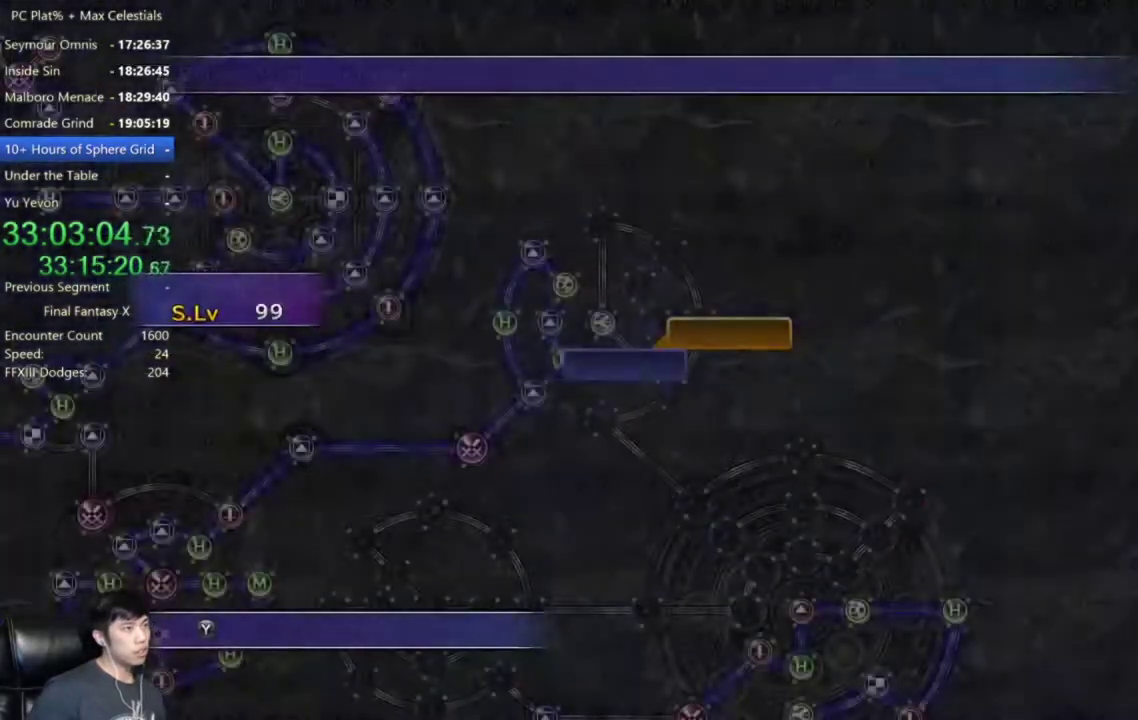
{"buttons": ["A"], "left_stick": "center", "right_stick": "center", "events": [[100, "A", "up"], [233, "A", "down"], [300, "A", "up"], [467, "A", "down"]]}